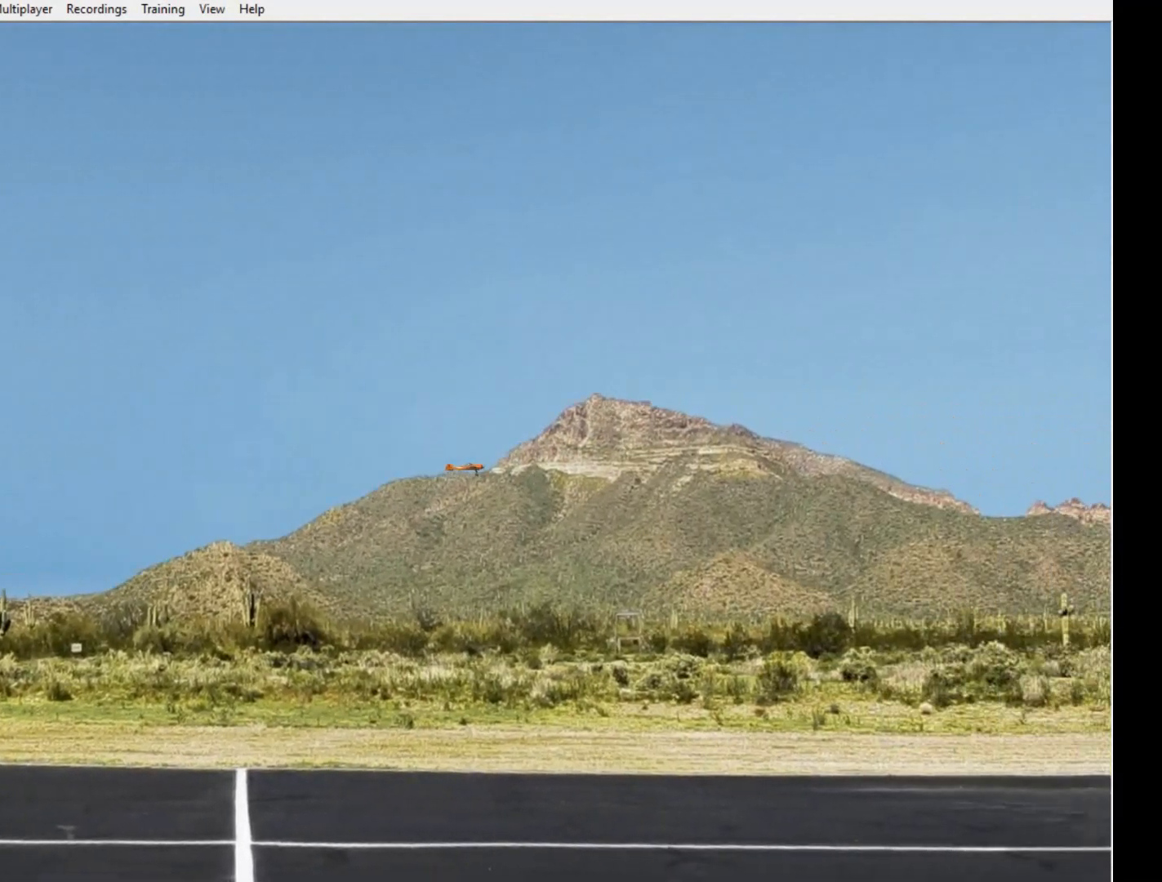
Gameplay with a controller; each line is a JSON object with the inputs held at the frame after it. "button_events" lists button changes between this image and that frame as [ms after this image, input, new state], when the widget could be followed in between (sticks are given only as held states). Not read: A B DPAD_DOWN DPAD_LEFT DPAD_RIGHT DPAD_UP L1 L2 L3 R1 R2 R3 SELECT START X.
{"buttons": [], "left_stick": "up", "right_stick": "center", "button_events": []}
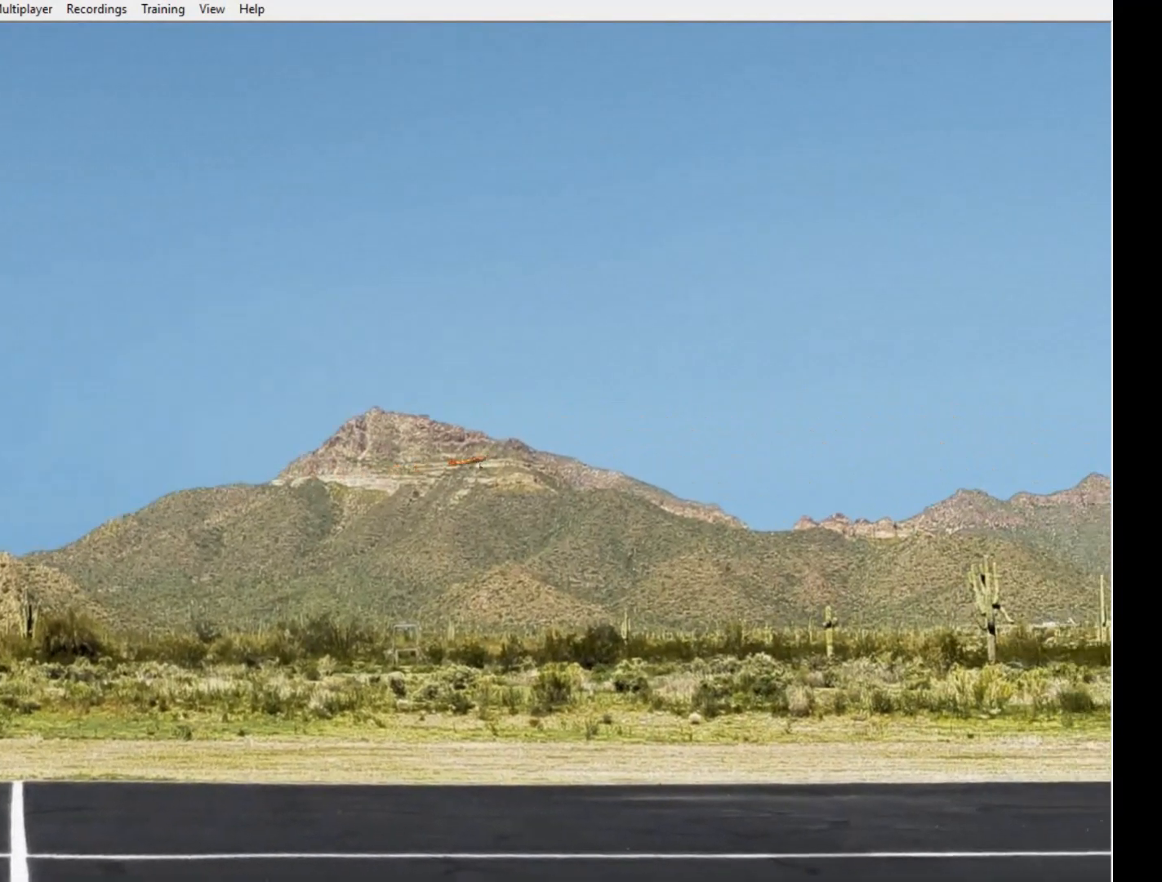
{"buttons": [], "left_stick": "up", "right_stick": "center", "button_events": []}
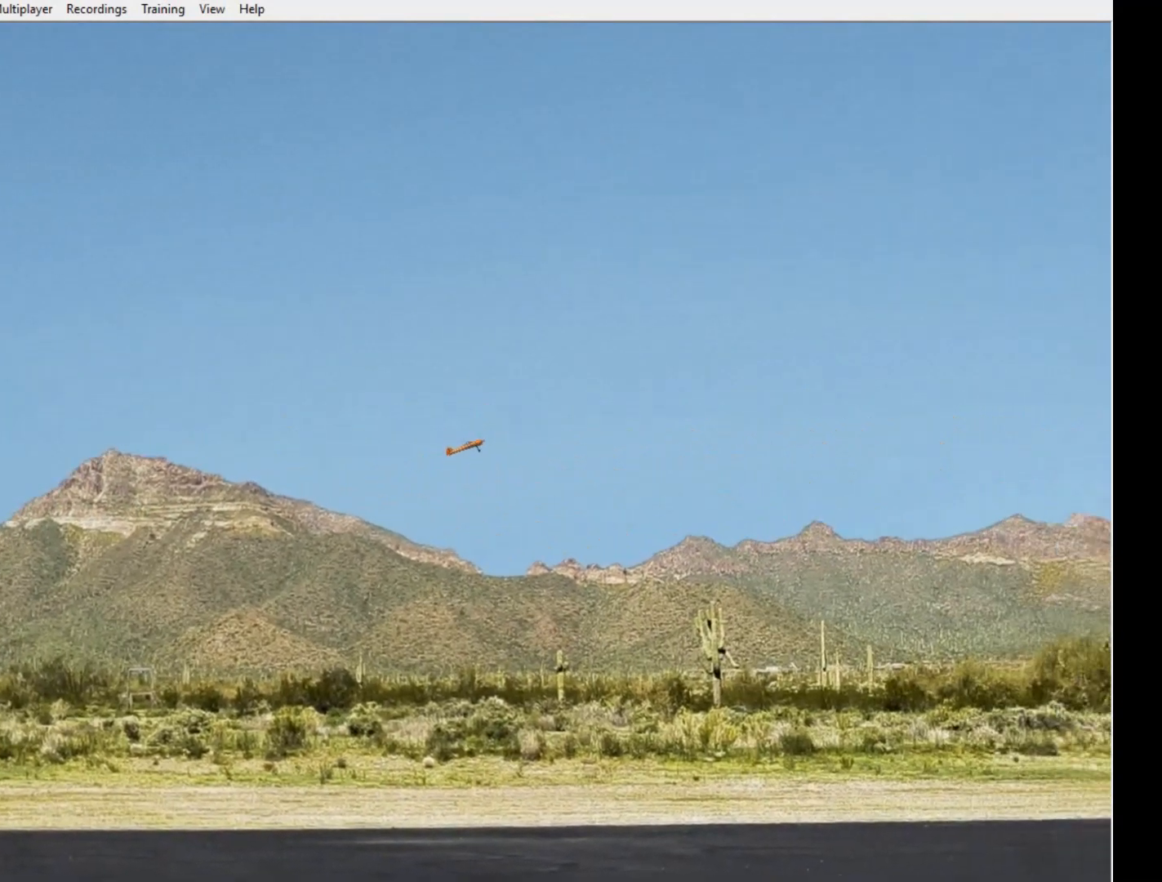
{"buttons": [], "left_stick": "up", "right_stick": "center", "button_events": []}
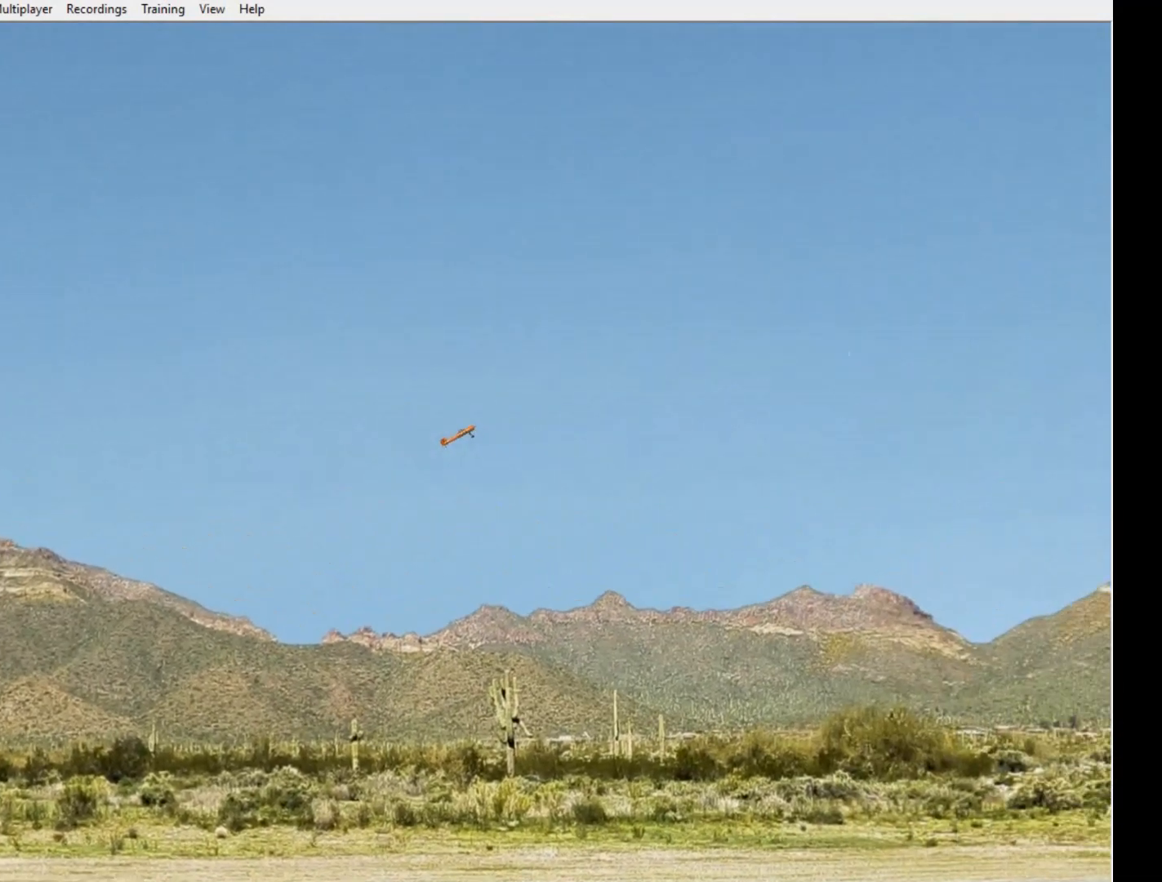
{"buttons": [], "left_stick": "up", "right_stick": "center", "button_events": []}
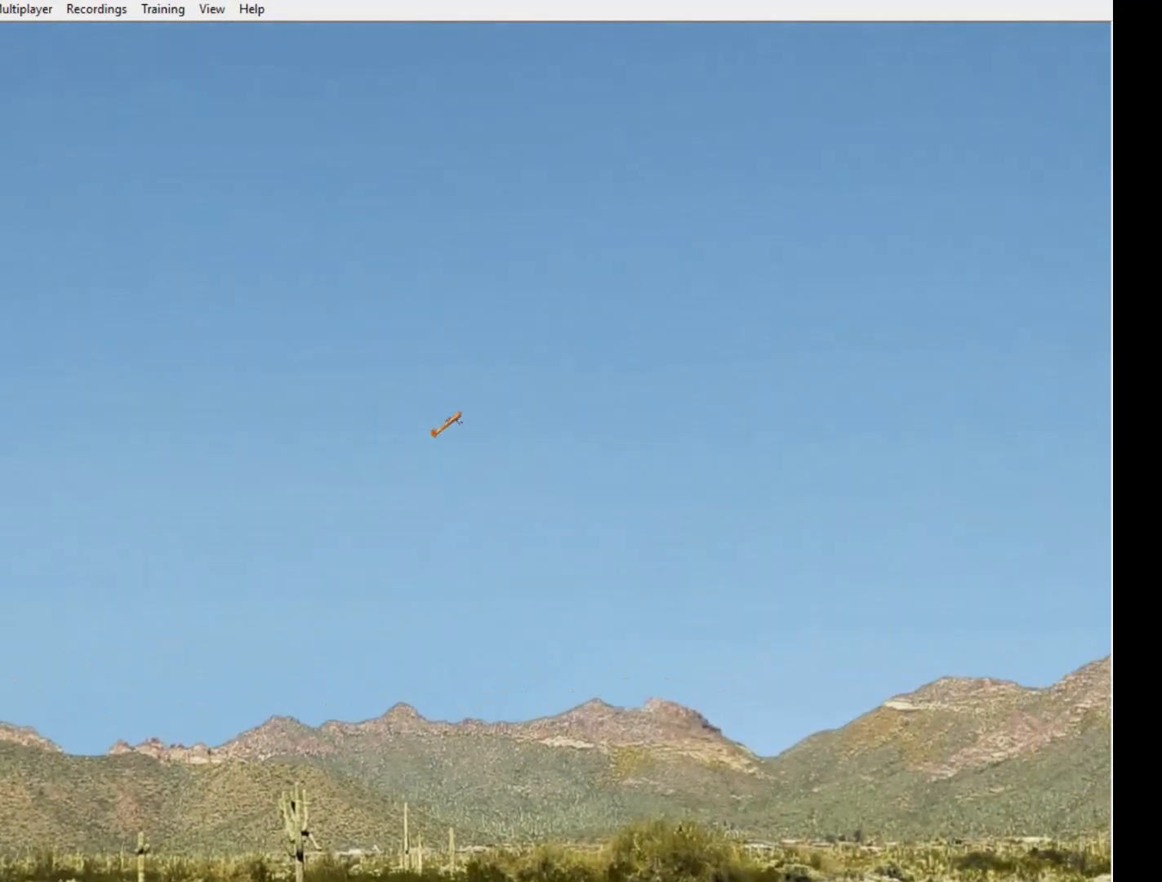
{"buttons": [], "left_stick": "up", "right_stick": "center", "button_events": []}
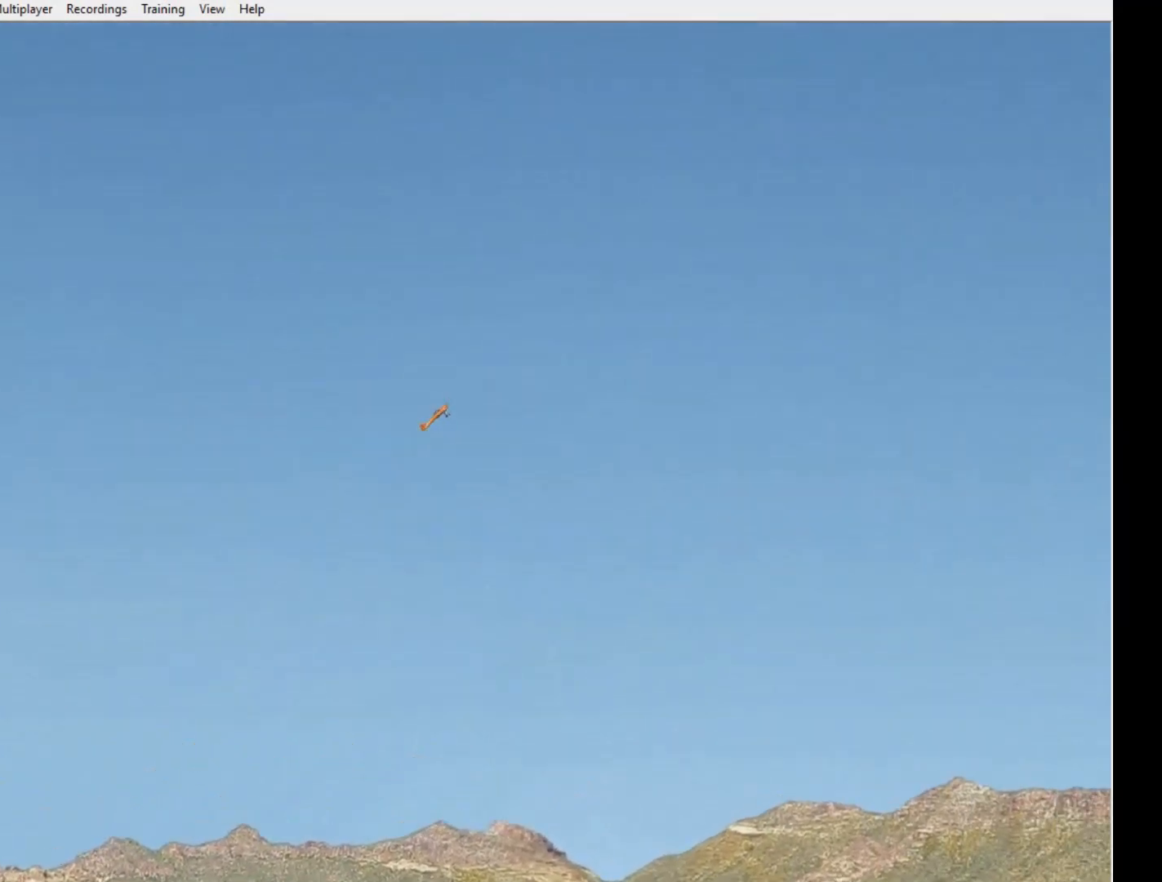
{"buttons": [], "left_stick": "up", "right_stick": "center", "button_events": []}
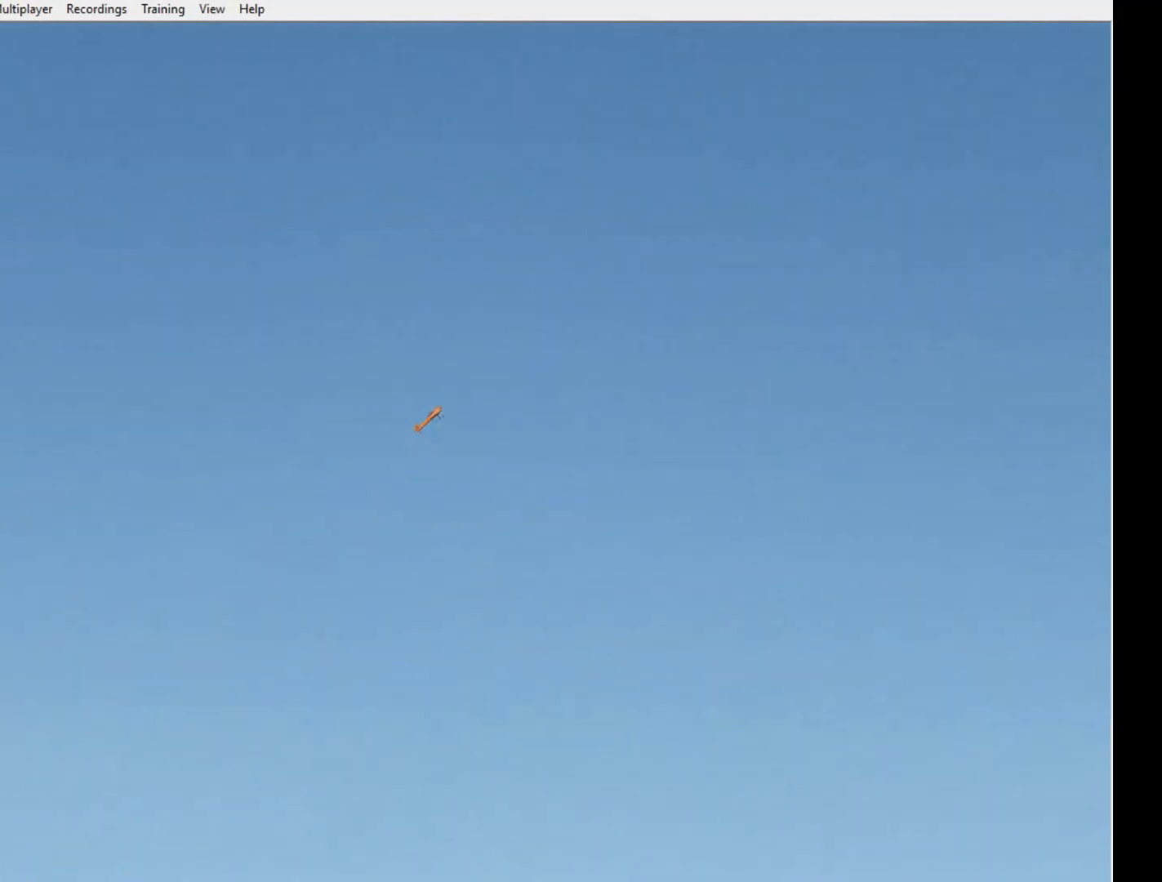
{"buttons": [], "left_stick": "up", "right_stick": "center", "button_events": []}
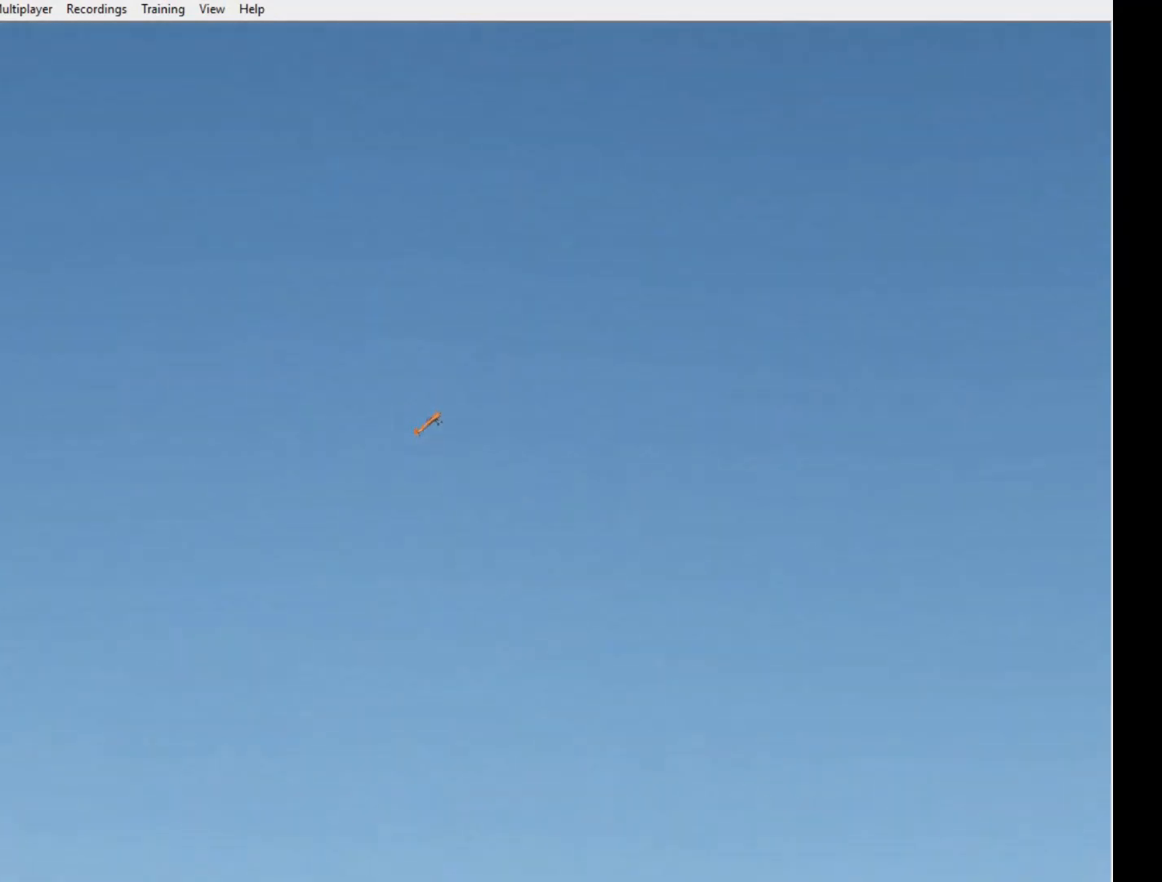
{"buttons": [], "left_stick": "up", "right_stick": "center", "button_events": []}
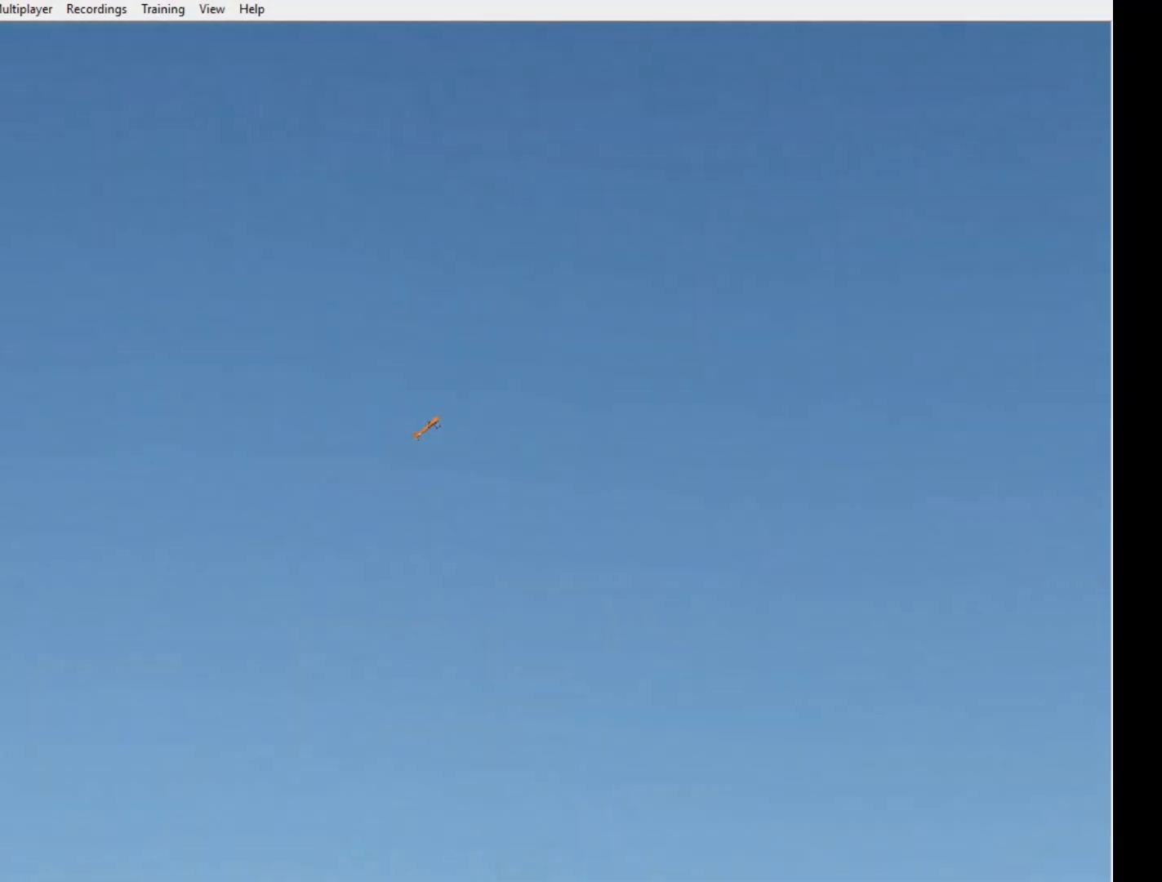
{"buttons": [], "left_stick": "up", "right_stick": "center", "button_events": []}
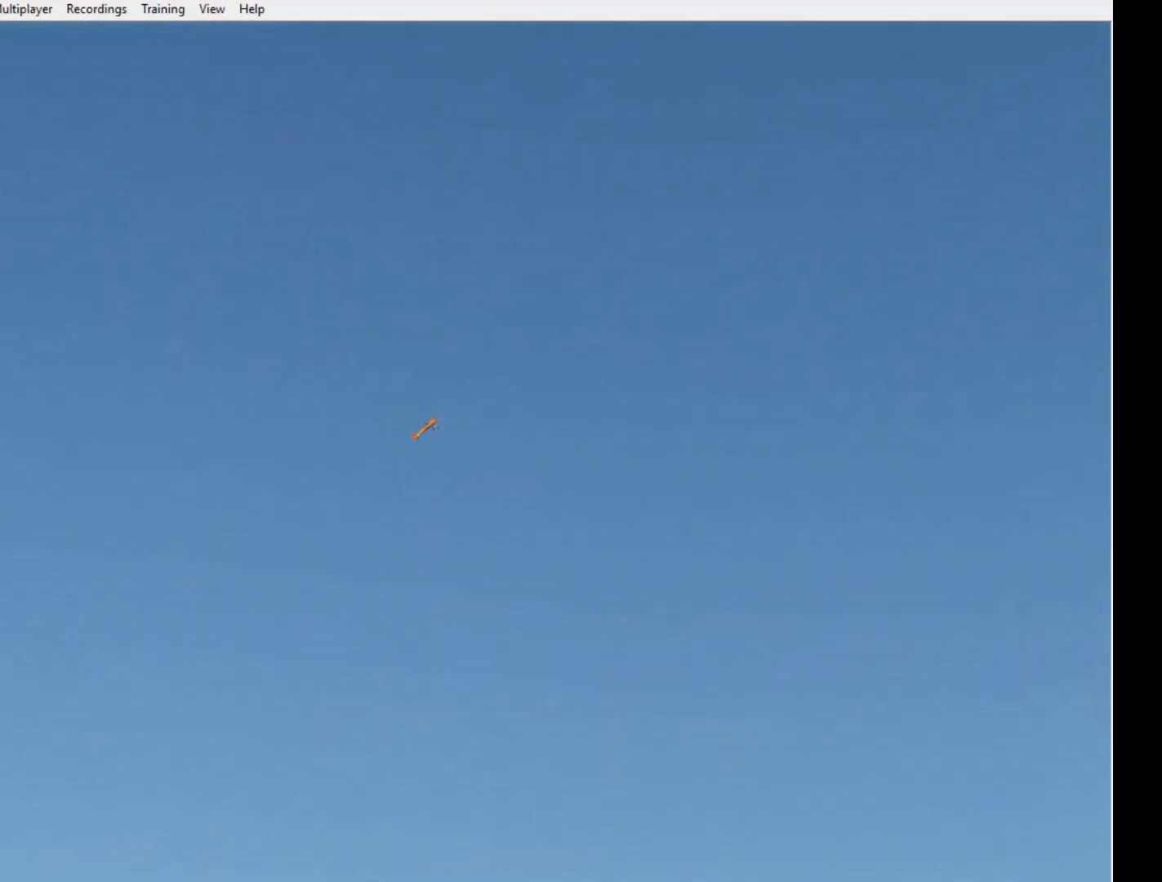
{"buttons": [], "left_stick": "up", "right_stick": "center", "button_events": []}
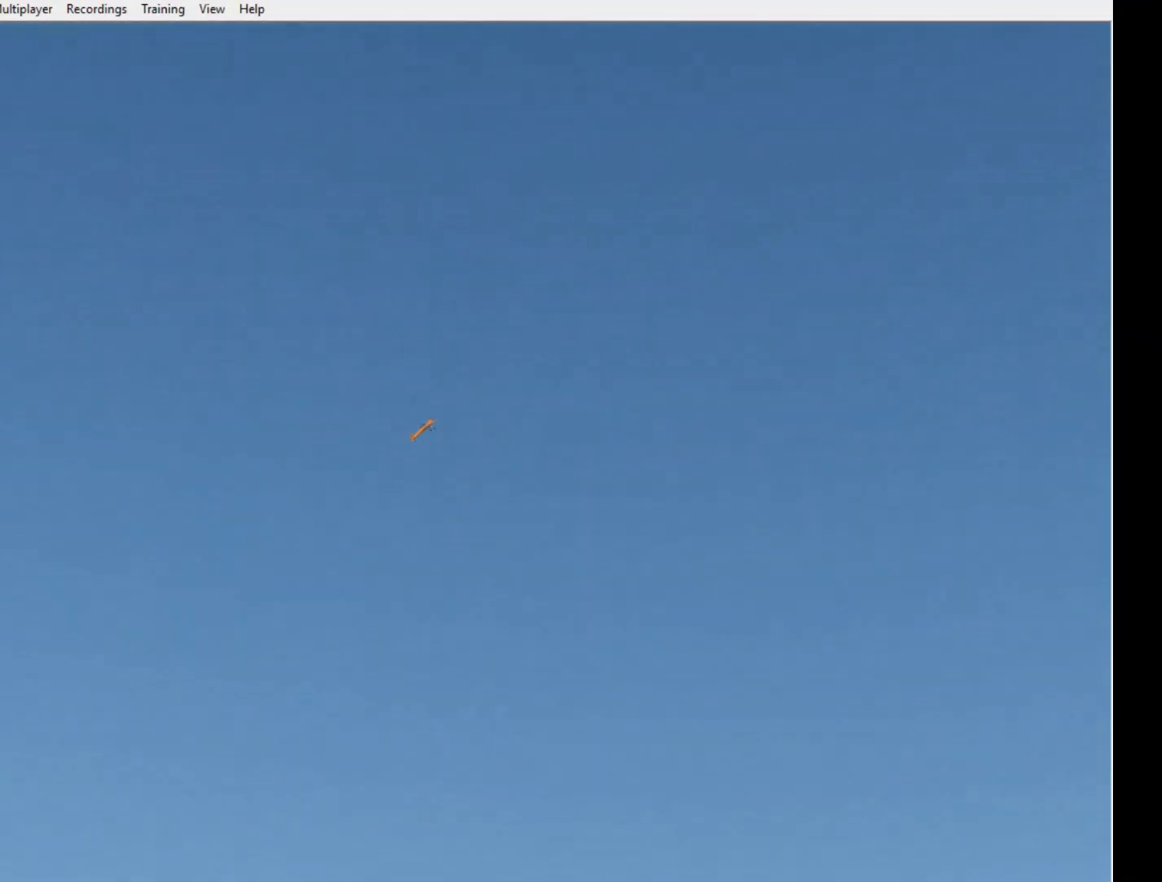
{"buttons": [], "left_stick": "up", "right_stick": "center", "button_events": []}
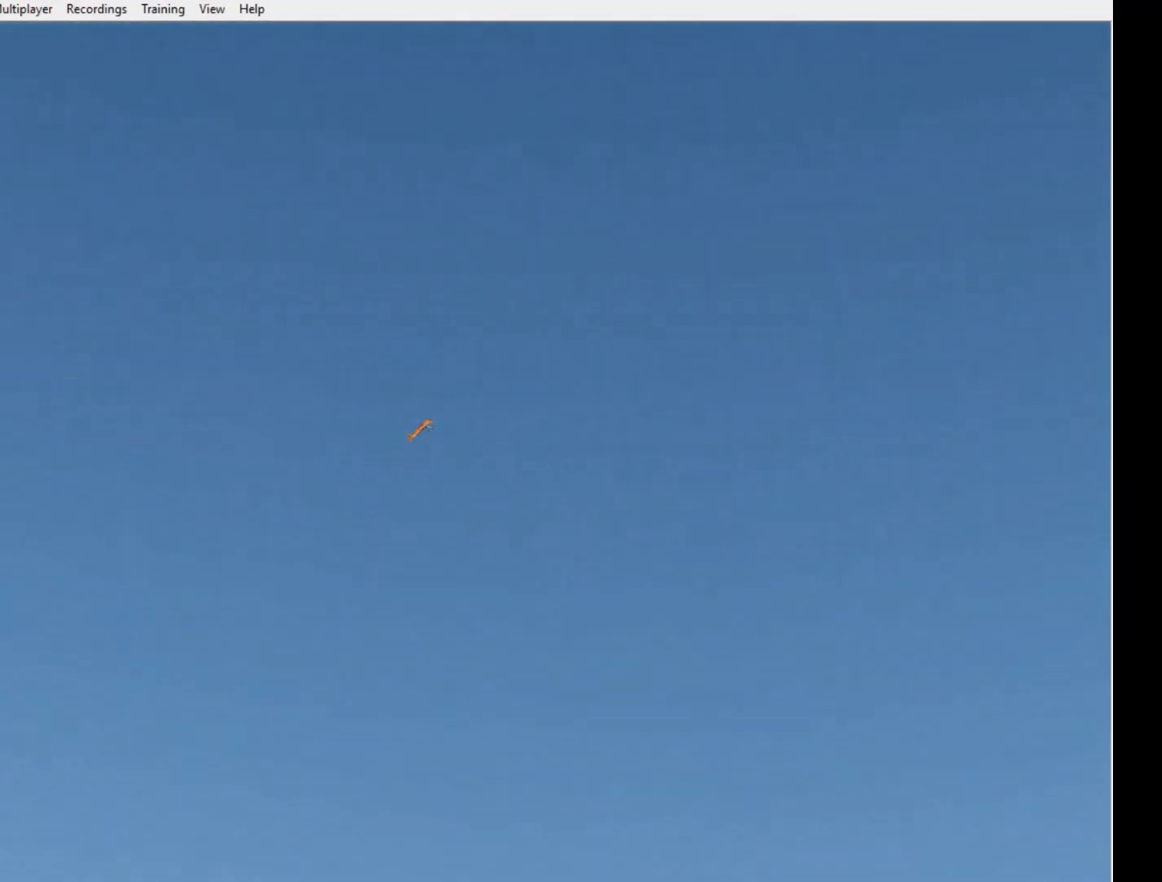
{"buttons": [], "left_stick": "up", "right_stick": "center", "button_events": []}